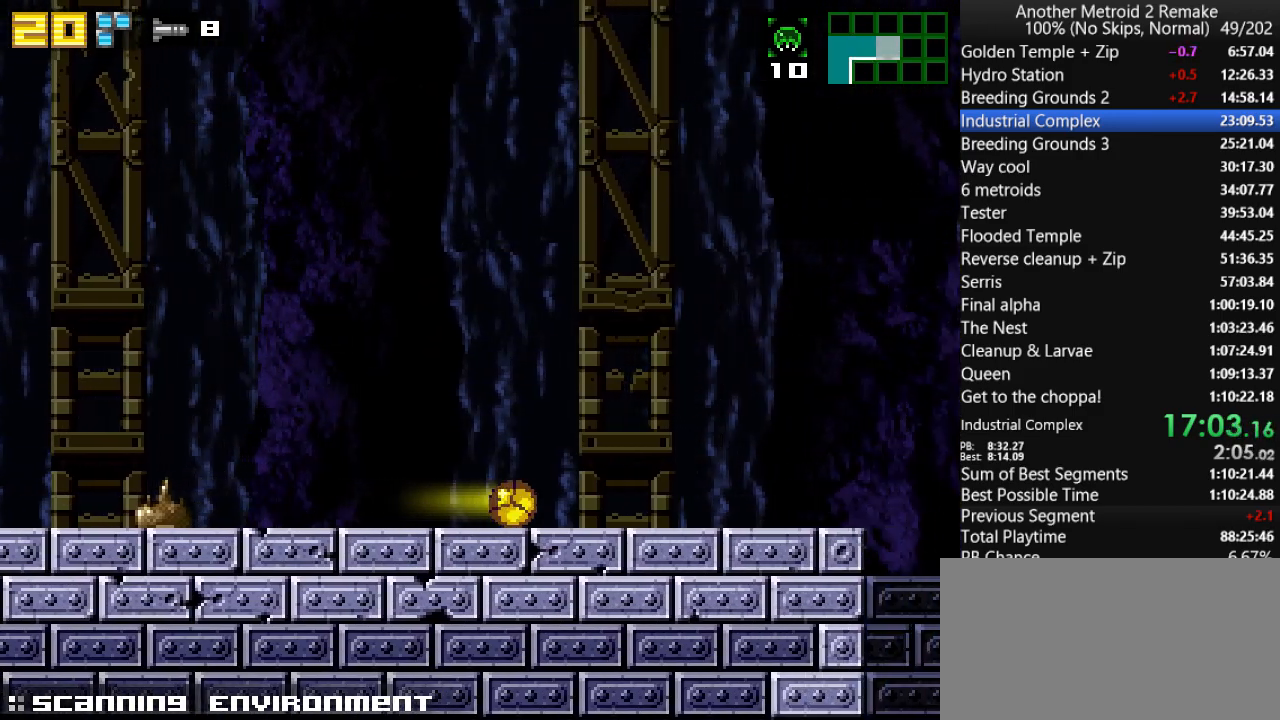
Gameplay with keyboard; each line is a JSON object with the keys held at the frame after it. "events" lists presses ("down") and releases ("up") of "aim", "aimlock", "down", "fire", "hold", "jump", "left", "morph", "return", "right", "toggle" and "up" between this image and that frame as [ms after this image, input, new state], when the widget could be followed in between. No other keys are recorded. Mouse input is not recorded. Key names are as the overlay labels them; some are game actions (e.g. jump) rather than physical keys.
{"keys": ["right"], "events": []}
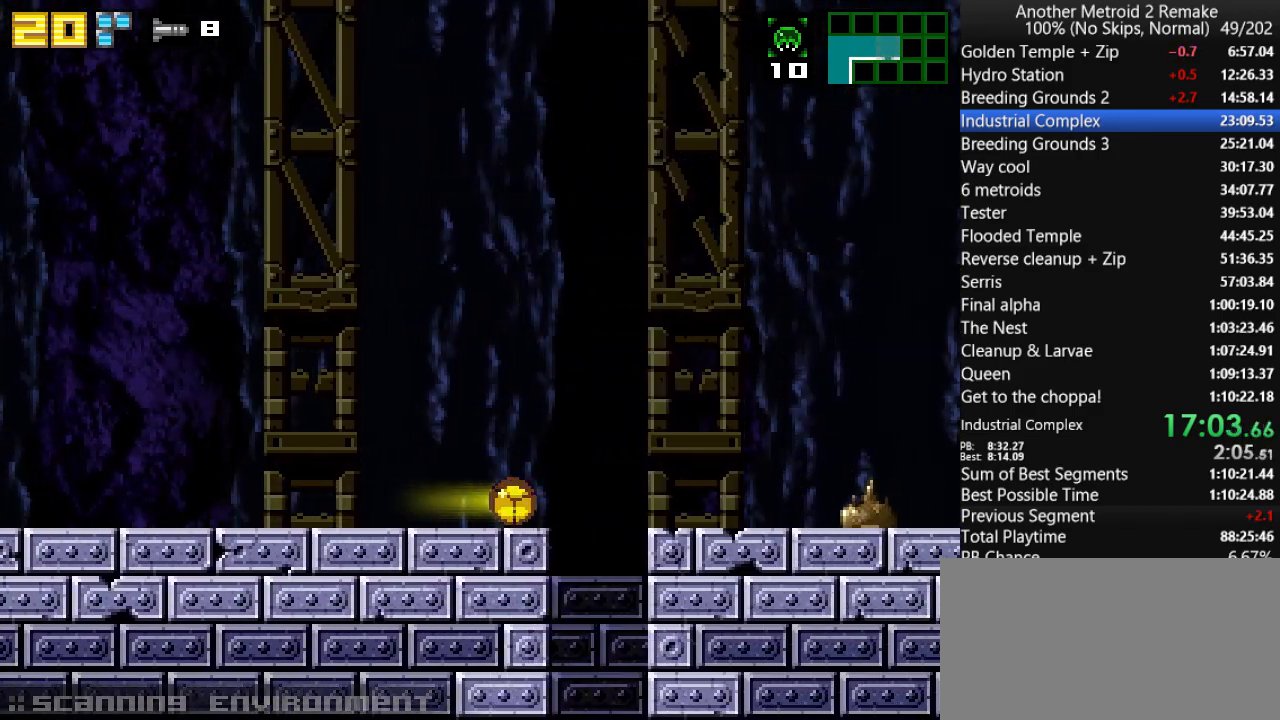
{"keys": ["right"], "events": []}
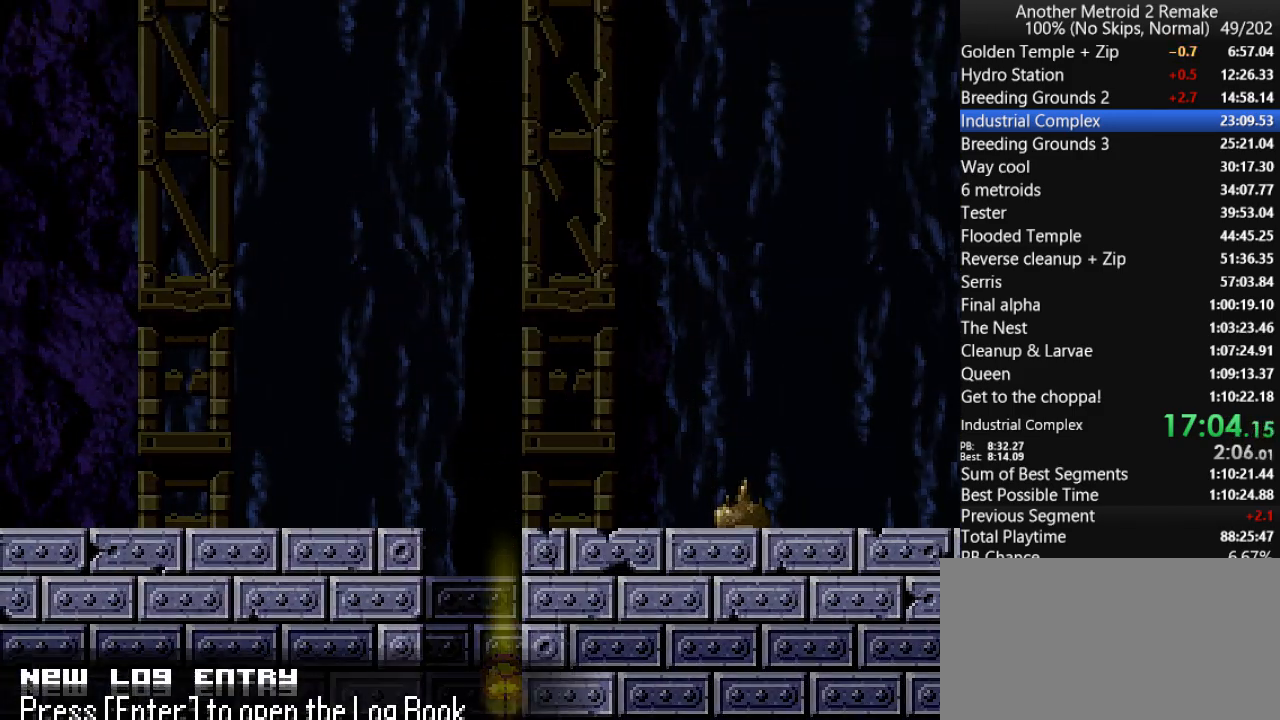
{"keys": ["right"], "events": []}
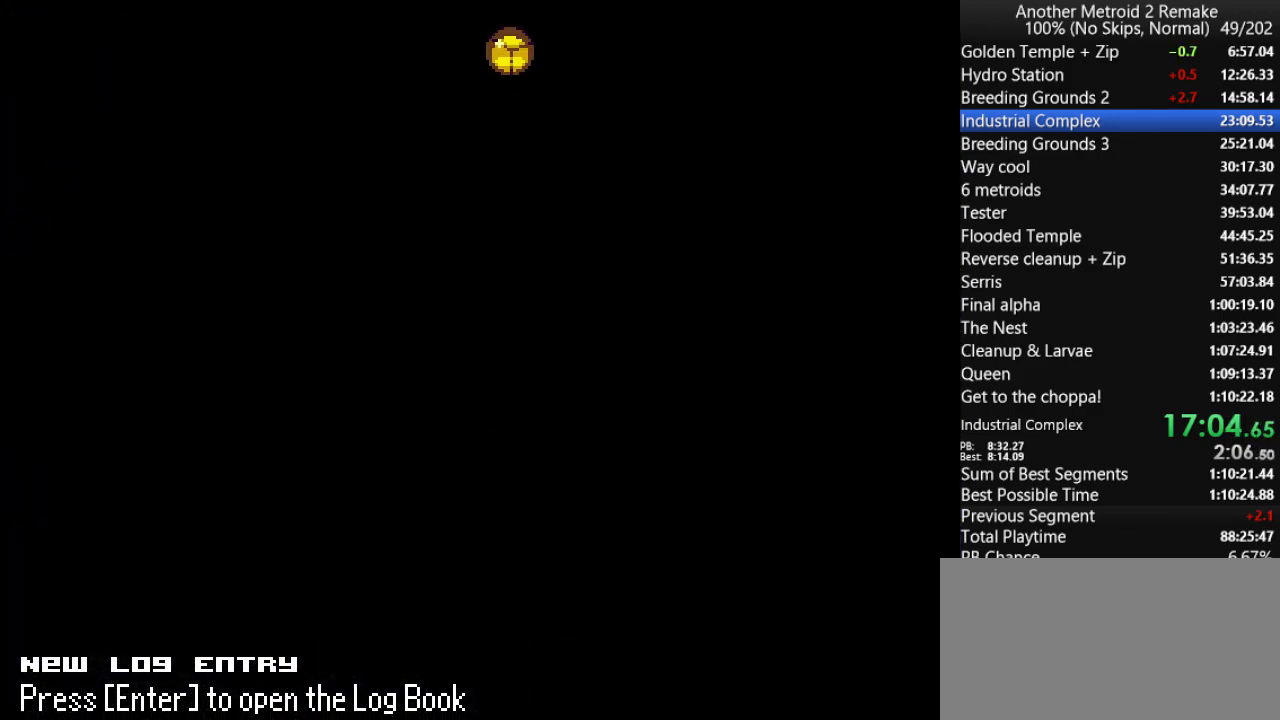
{"keys": ["right", "up"], "events": [[433, "up", "down"]]}
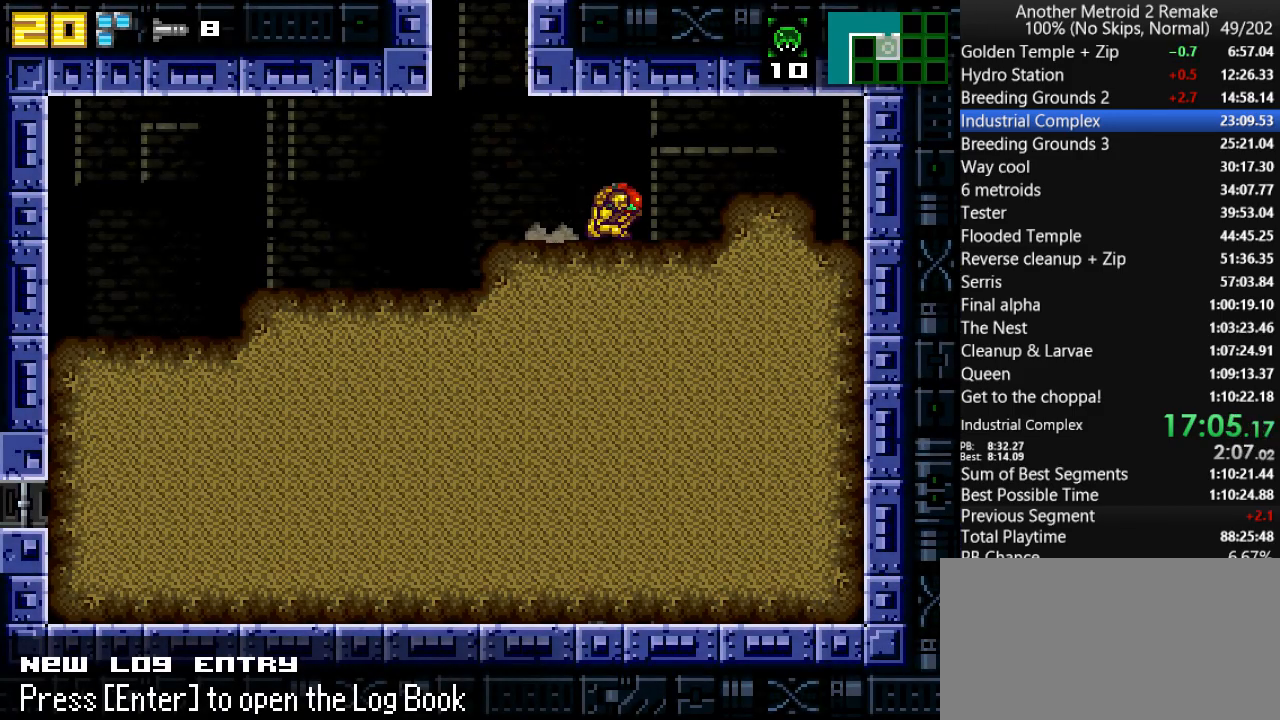
{"keys": ["down"], "events": [[17, "down", "down"], [17, "right", "up"], [50, "jump", "down"], [50, "up", "up"], [117, "fire", "down"], [117, "jump", "up"], [183, "fire", "up"], [317, "down", "up"], [317, "left", "down"], [483, "down", "down"], [483, "left", "up"]]}
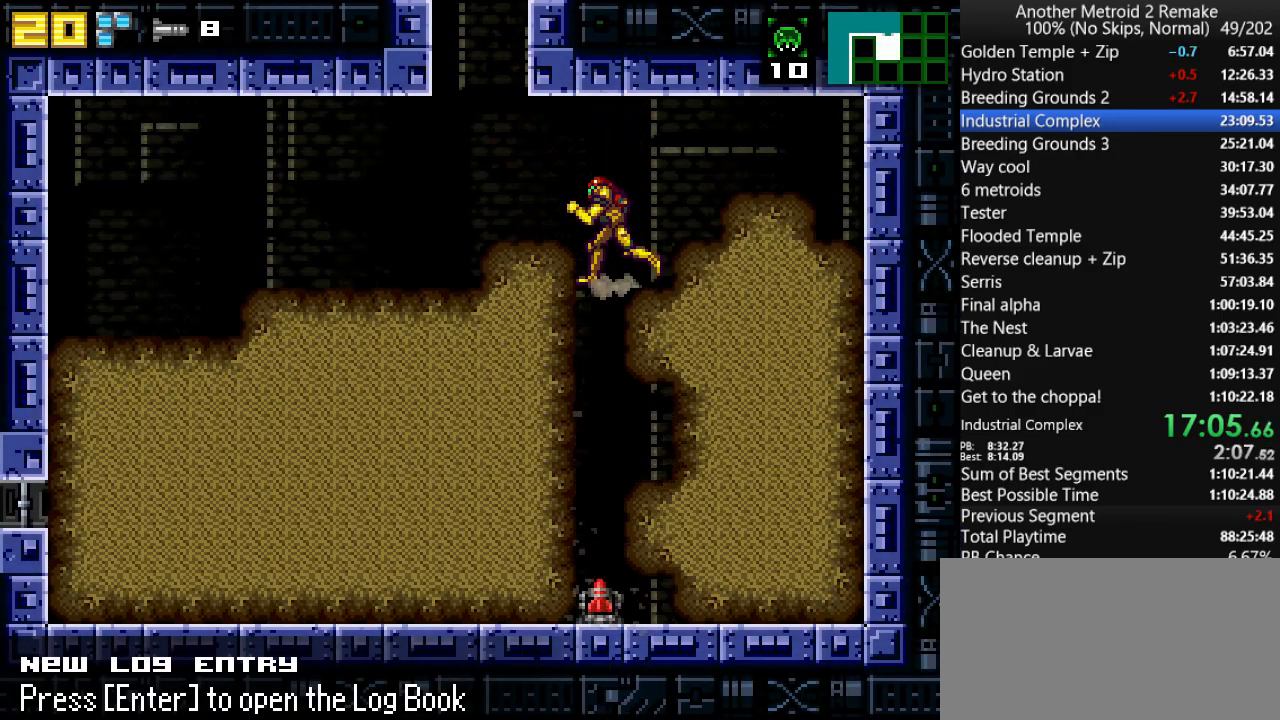
{"keys": [], "events": [[183, "down", "up"], [183, "left", "down"], [333, "left", "up"]]}
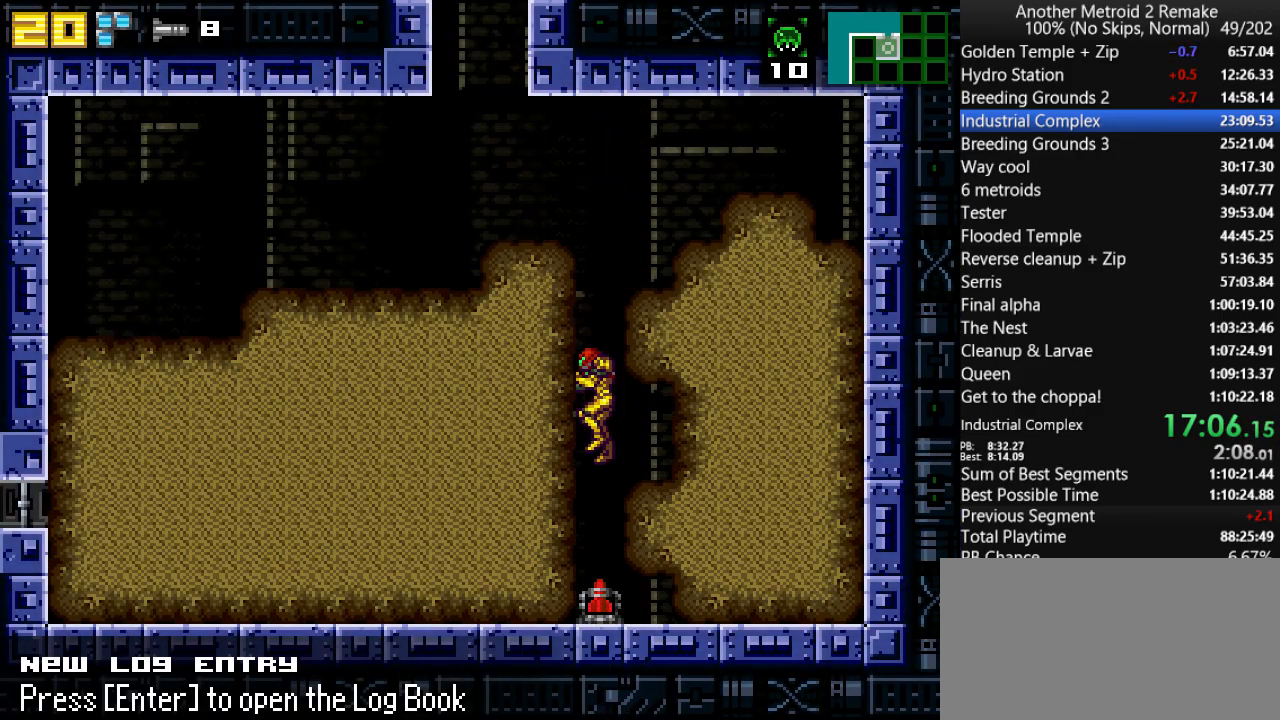
{"keys": [], "events": [[133, "fire", "down"], [200, "fire", "up"]]}
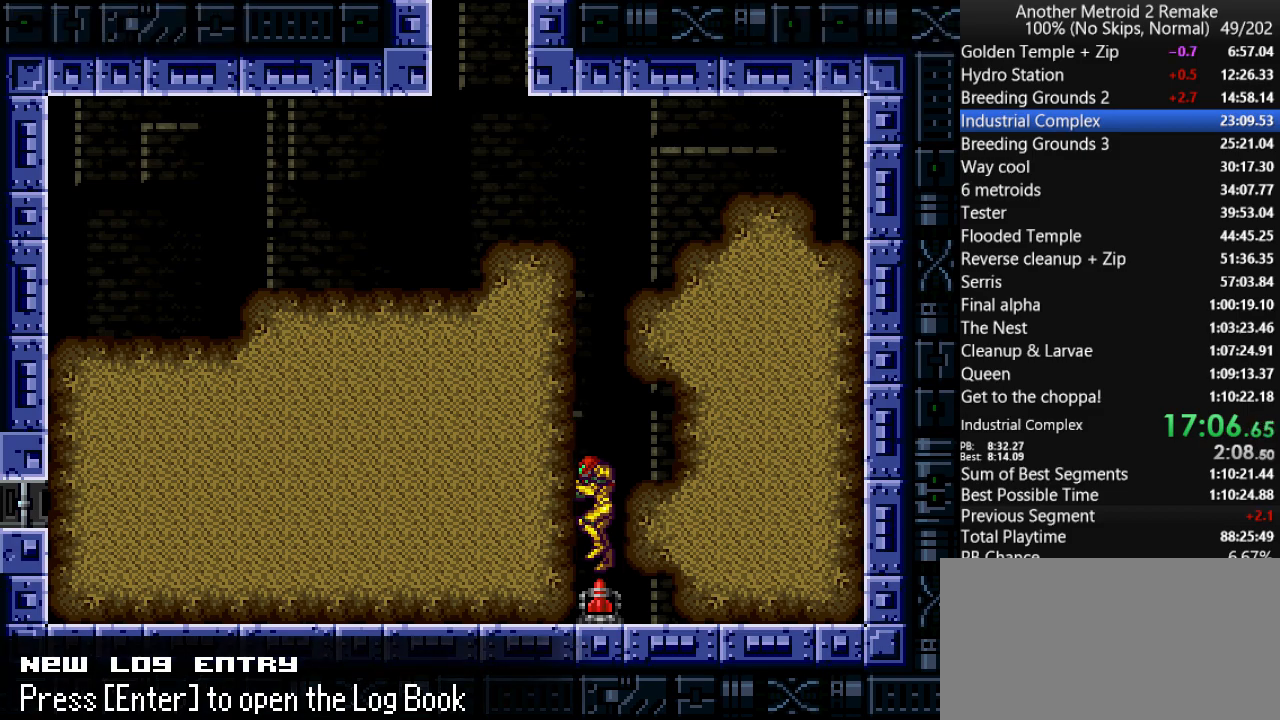
{"keys": [], "events": []}
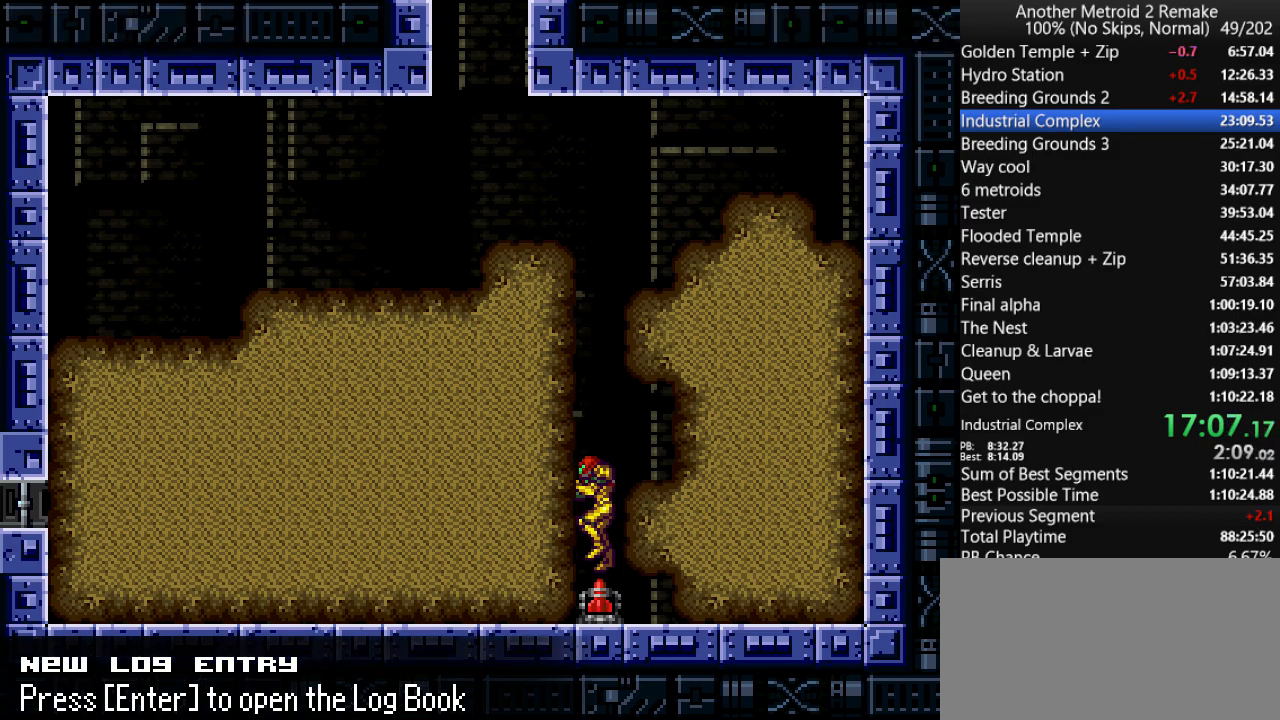
{"keys": [], "events": []}
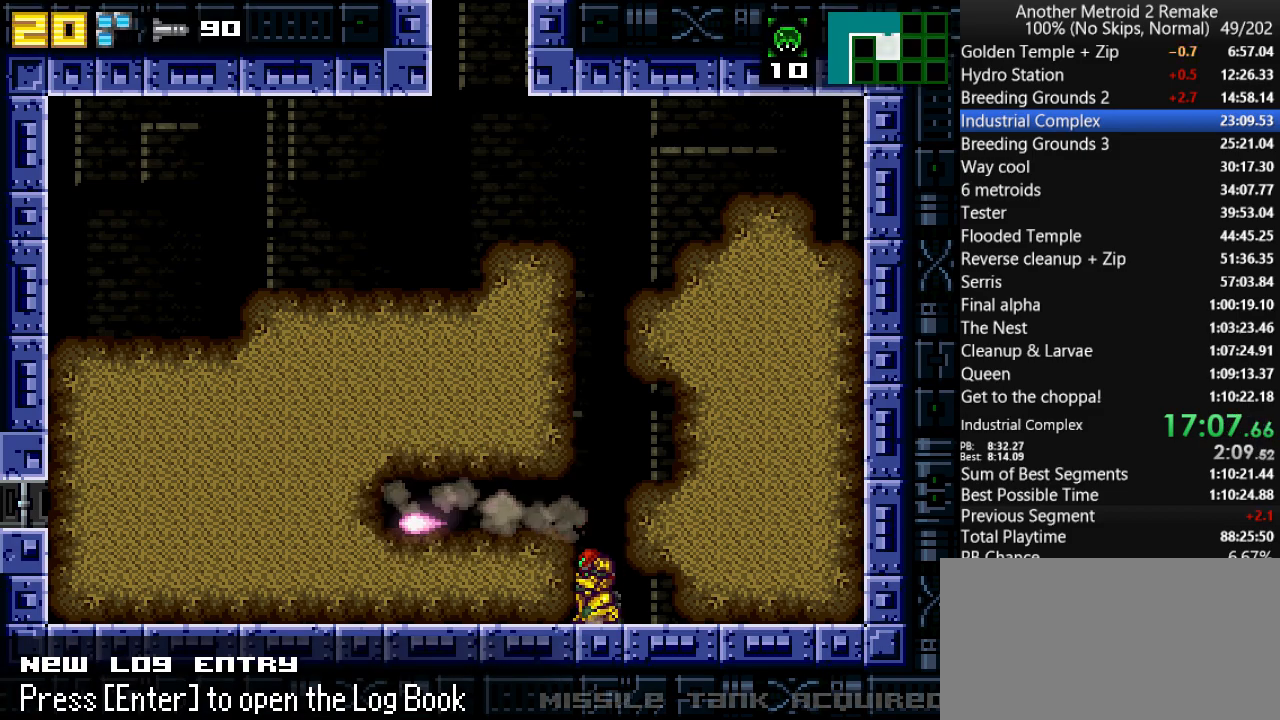
{"keys": ["left"], "events": [[83, "left", "down"], [150, "jump", "down"], [217, "morph", "down"], [283, "jump", "up"], [317, "morph", "up"]]}
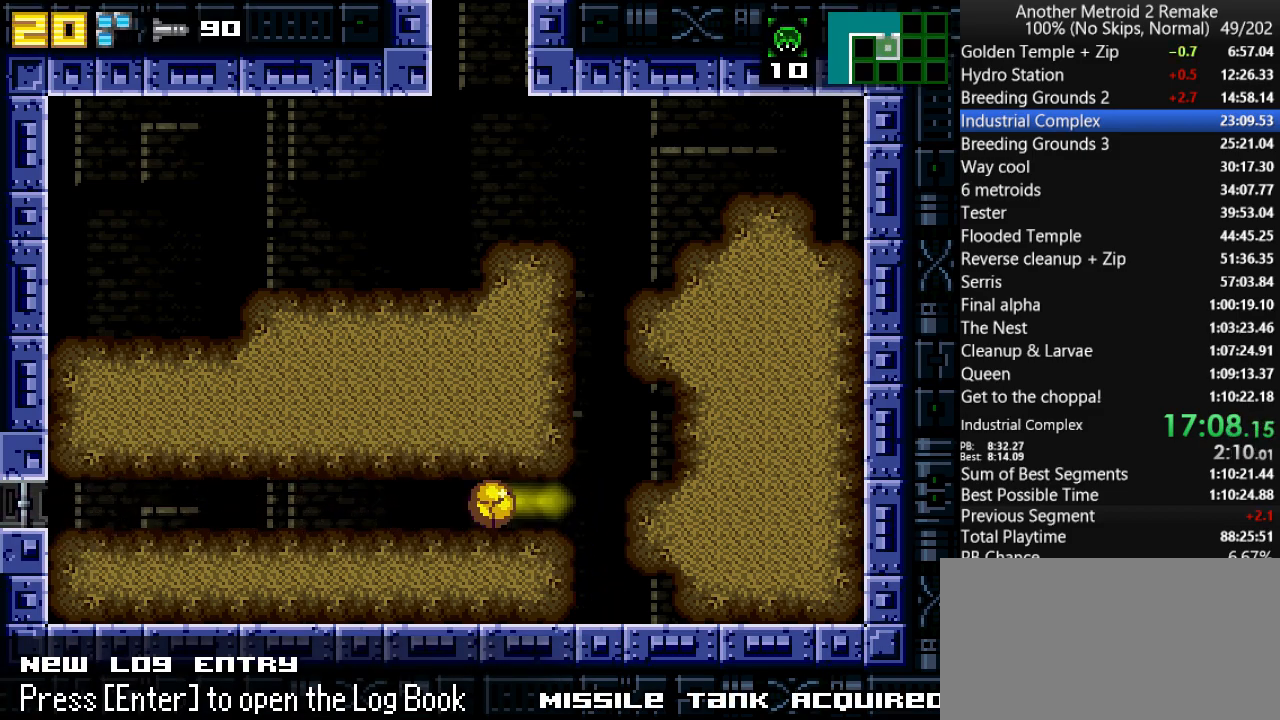
{"keys": ["hold", "left", "toggle"], "events": [[400, "toggle", "down"], [500, "hold", "down"]]}
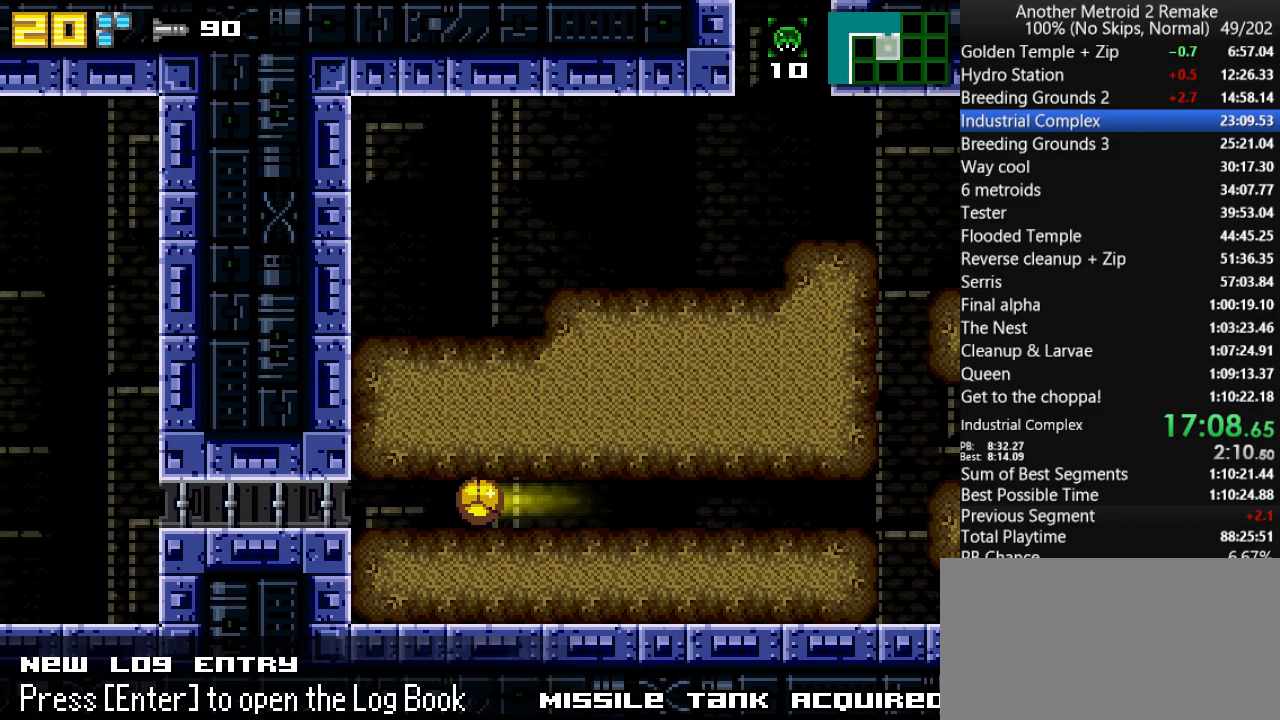
{"keys": ["left"], "events": [[33, "toggle", "up"], [67, "hold", "up"]]}
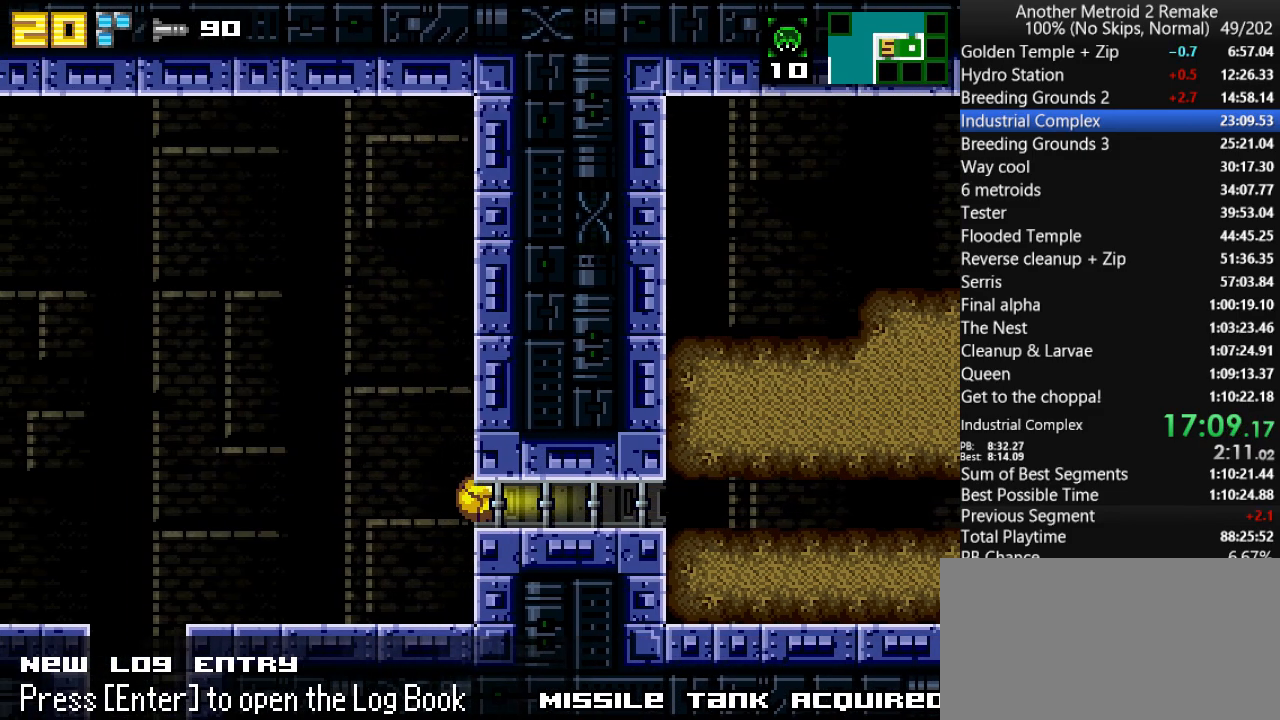
{"keys": ["left"], "events": []}
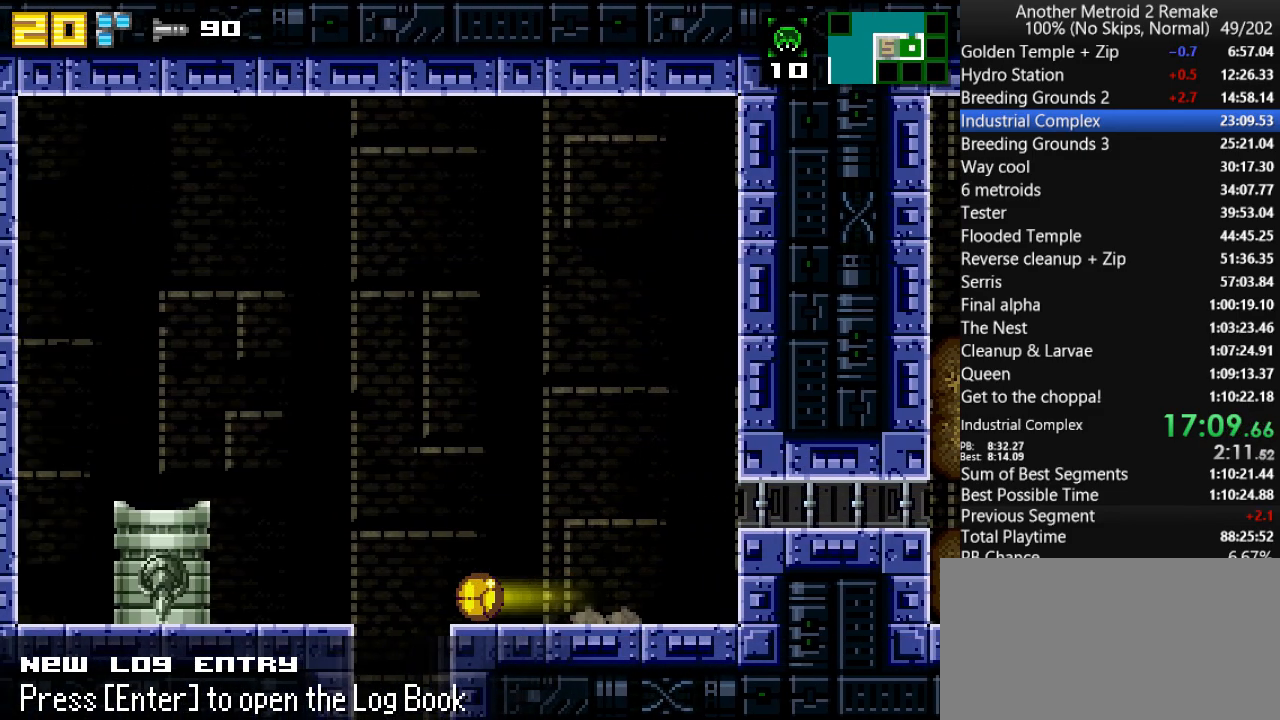
{"keys": ["down"], "events": [[117, "left", "up"], [117, "right", "down"], [250, "up", "down"], [283, "right", "up"], [317, "down", "down"], [350, "up", "up"]]}
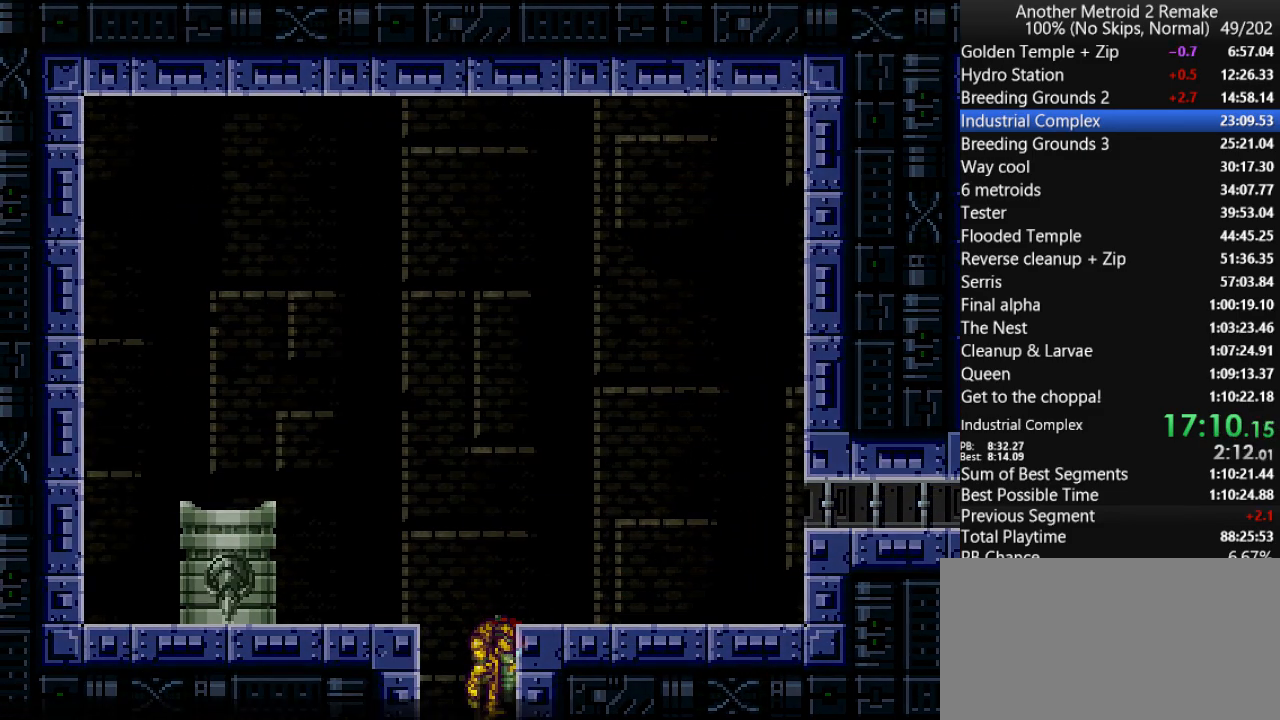
{"keys": ["down"], "events": [[300, "toggle", "down"], [333, "toggle", "up"]]}
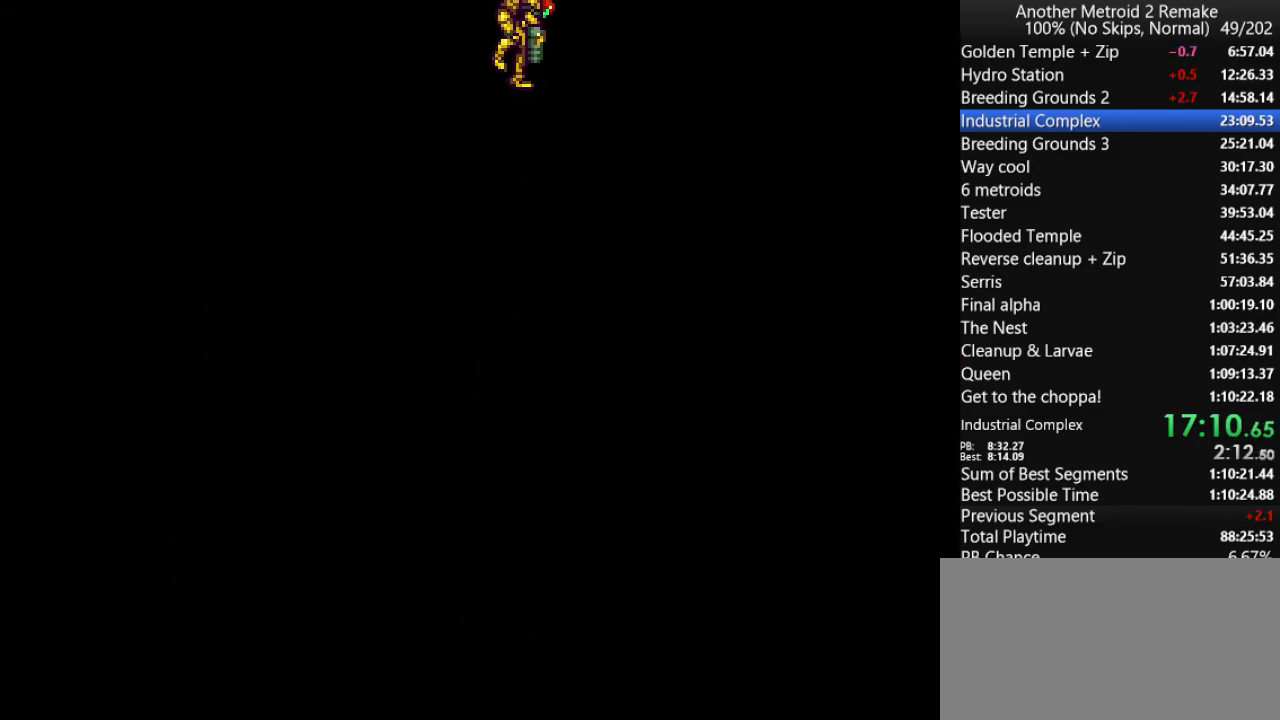
{"keys": ["down", "morph"], "events": [[167, "fire", "down"], [233, "fire", "up"], [333, "fire", "down"], [417, "fire", "up"], [483, "morph", "down"]]}
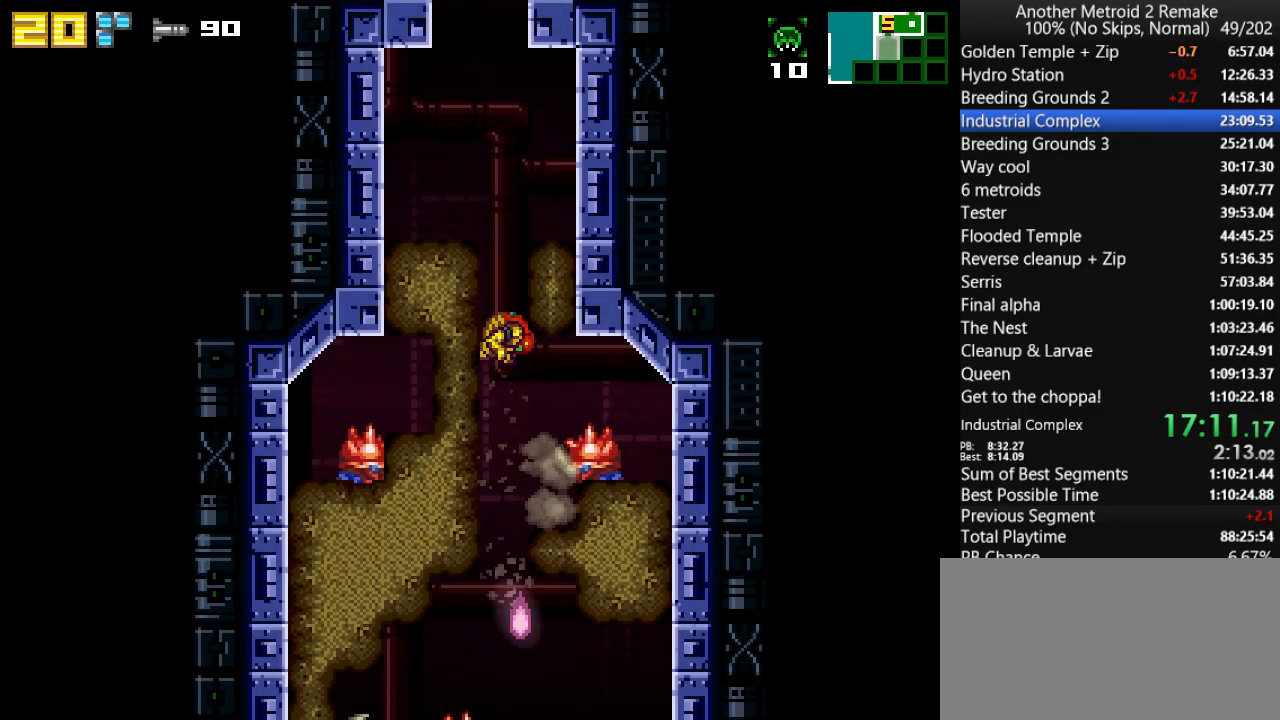
{"keys": ["right"], "events": [[117, "morph", "up"], [350, "down", "up"], [350, "right", "down"]]}
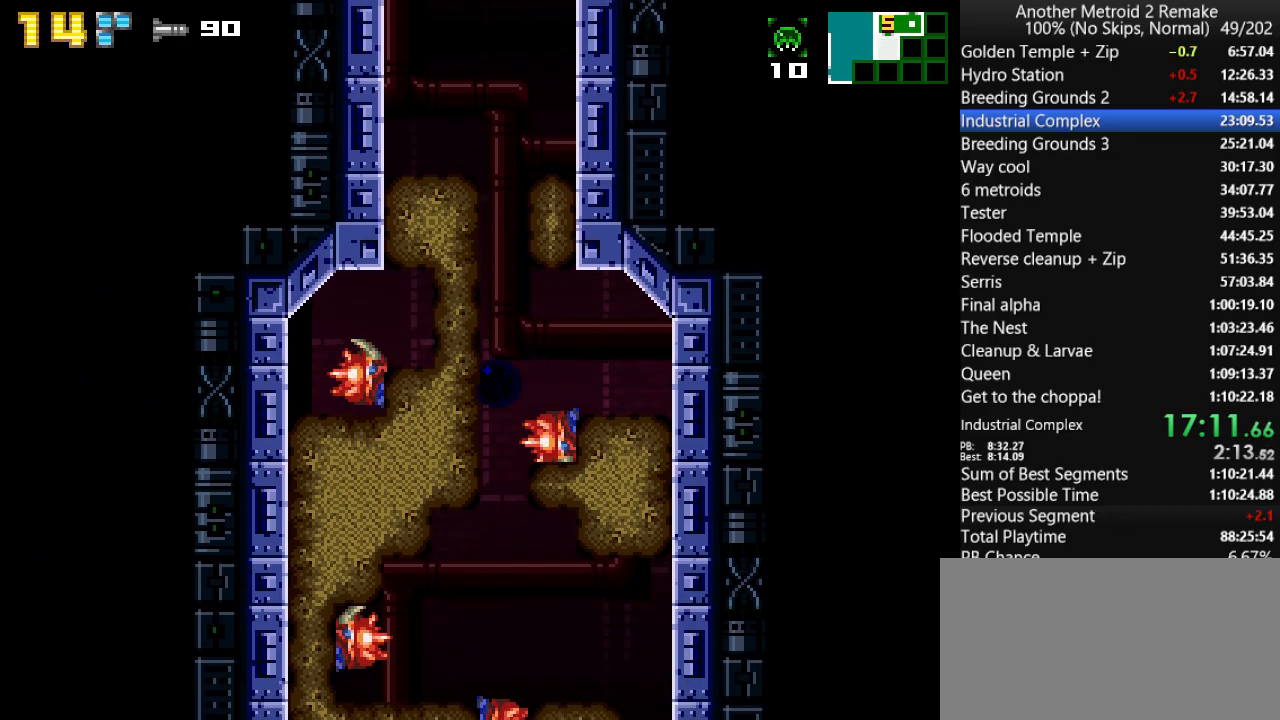
{"keys": ["right"], "events": [[117, "left", "down"], [117, "right", "up"], [333, "left", "up"], [333, "right", "down"]]}
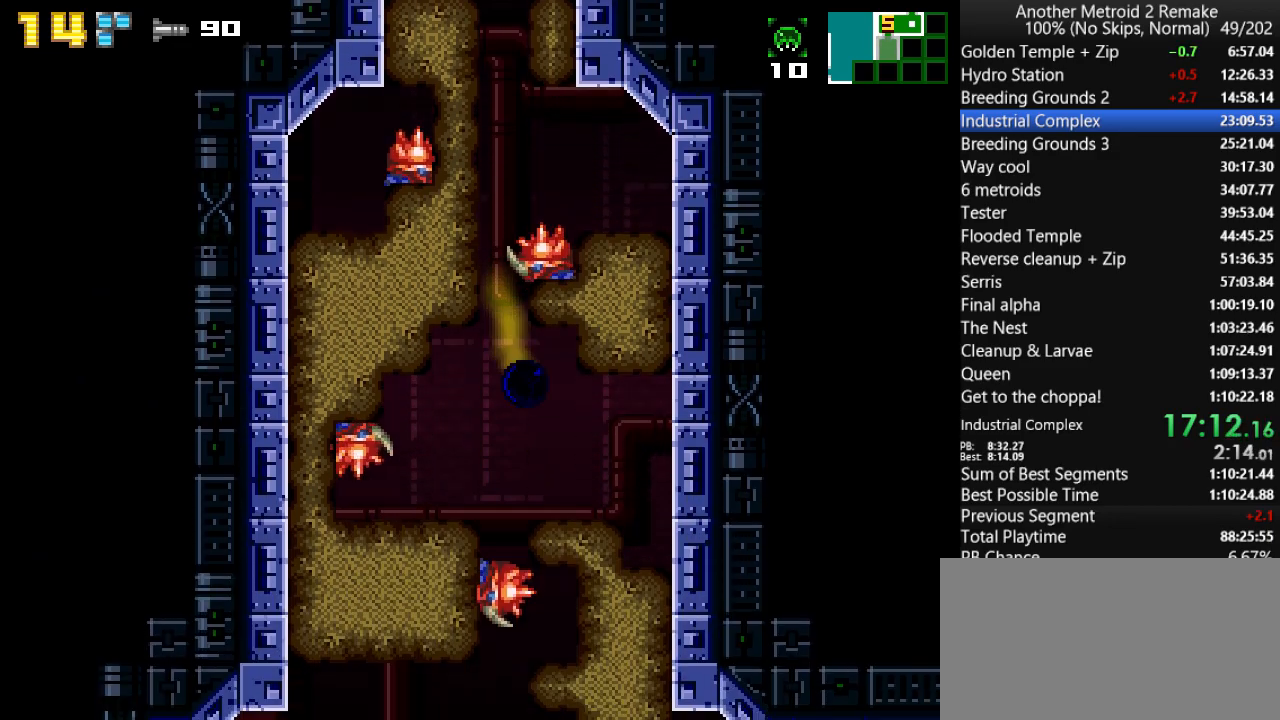
{"keys": ["down"], "events": [[100, "up", "down"], [133, "jump", "down"], [200, "jump", "up"], [233, "up", "up"], [400, "down", "down"], [400, "right", "up"], [433, "fire", "down"], [500, "fire", "up"]]}
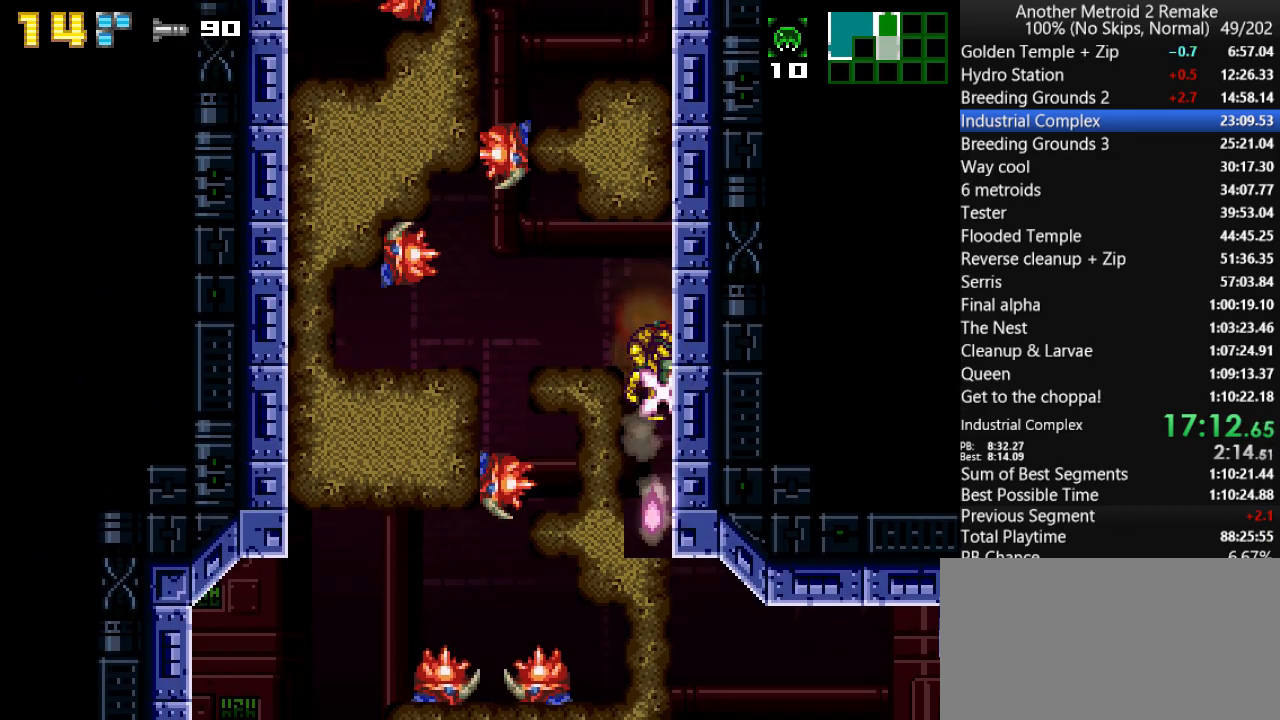
{"keys": ["jump", "right"], "events": [[100, "fire", "down"], [167, "fire", "up"], [200, "right", "down"], [250, "down", "up"], [450, "jump", "down"]]}
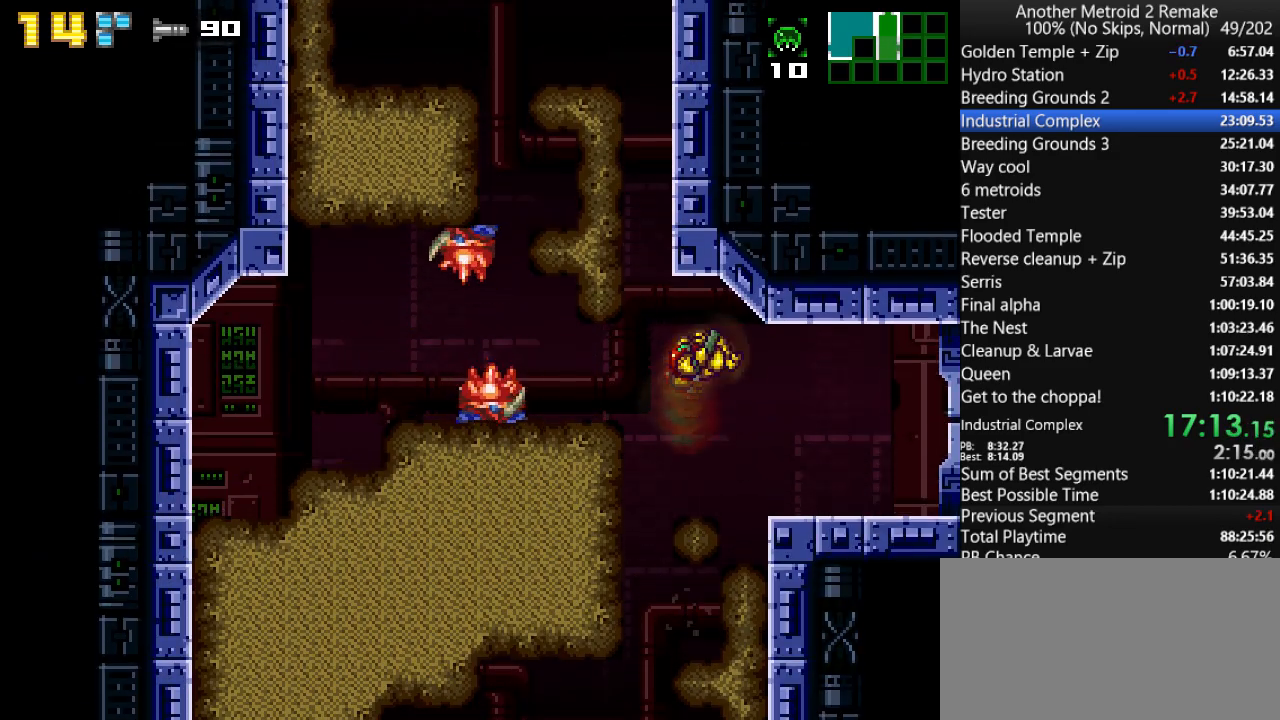
{"keys": ["right", "toggle"], "events": [[17, "jump", "up"], [217, "morph", "down"], [283, "morph", "up"], [483, "toggle", "down"]]}
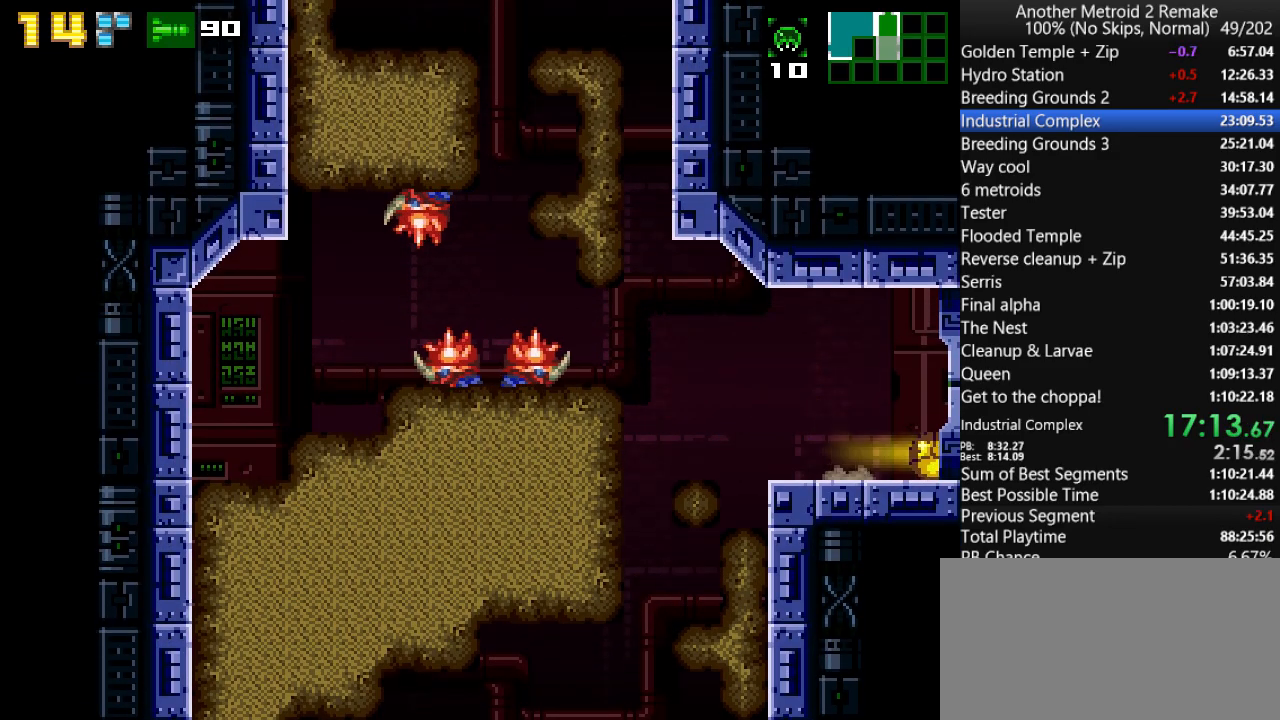
{"keys": ["right"], "events": [[50, "toggle", "up"]]}
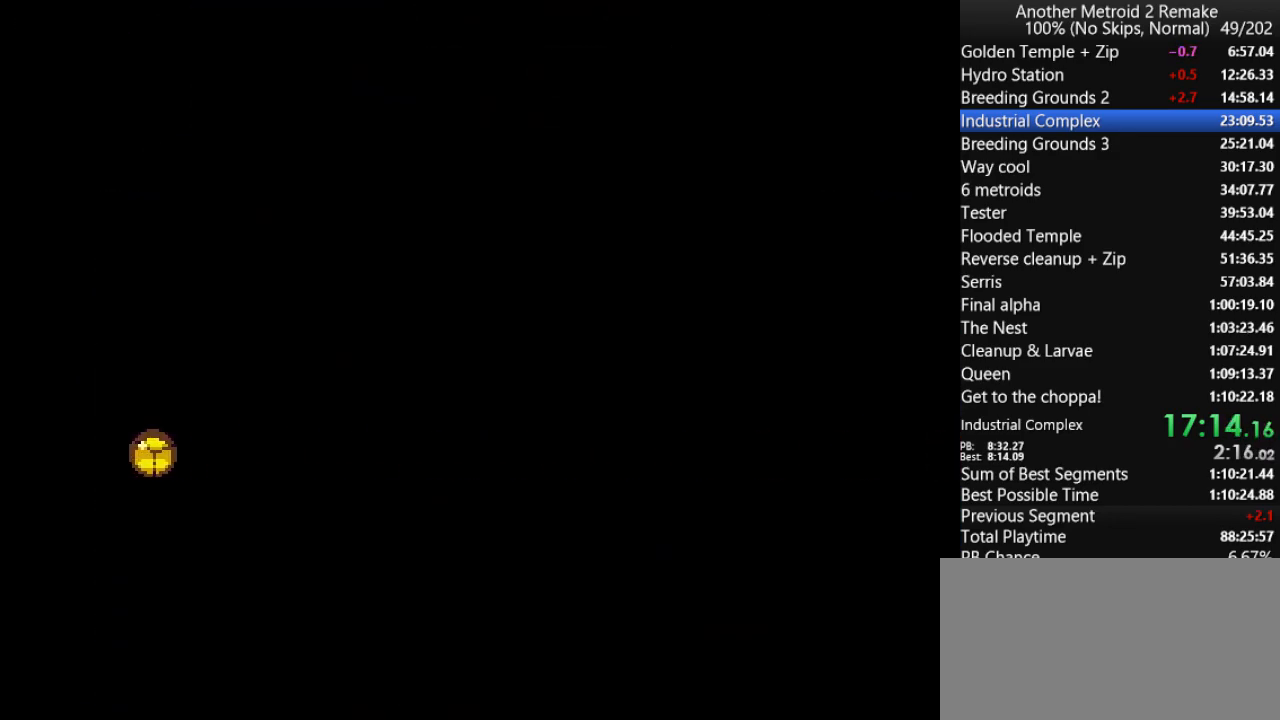
{"keys": ["right"], "events": []}
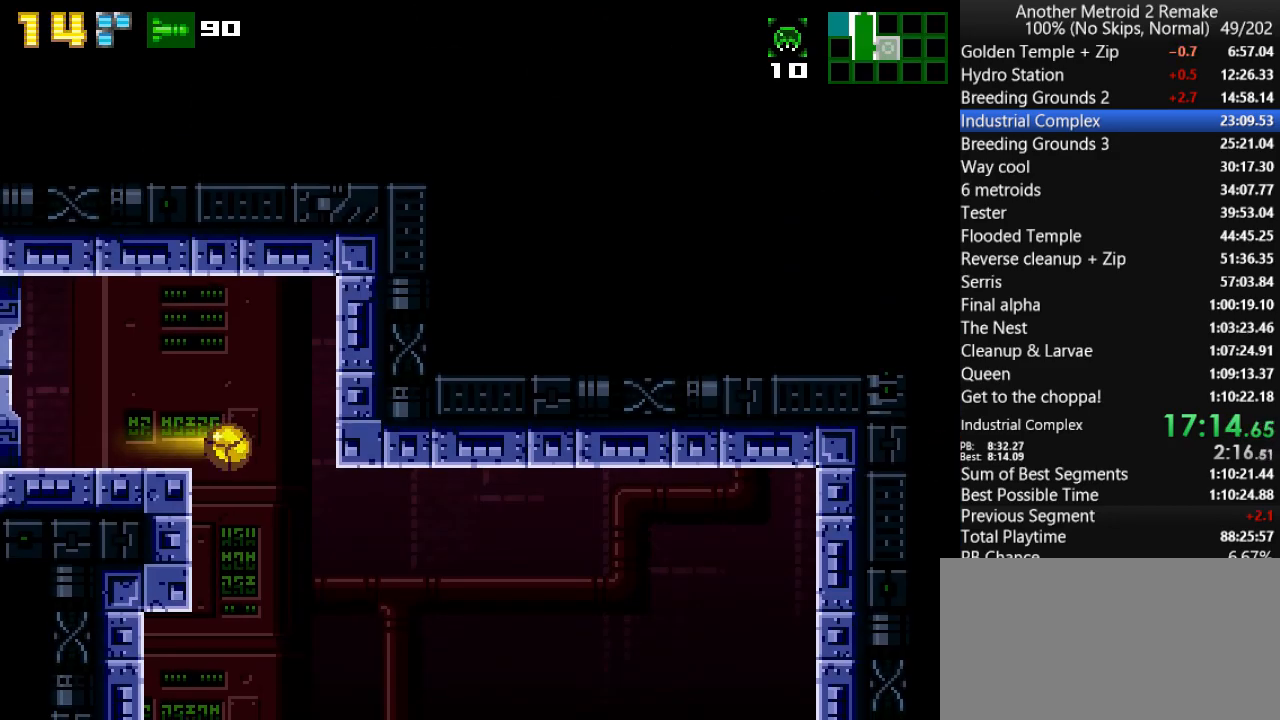
{"keys": ["left"], "events": [[150, "left", "down"], [150, "right", "up"]]}
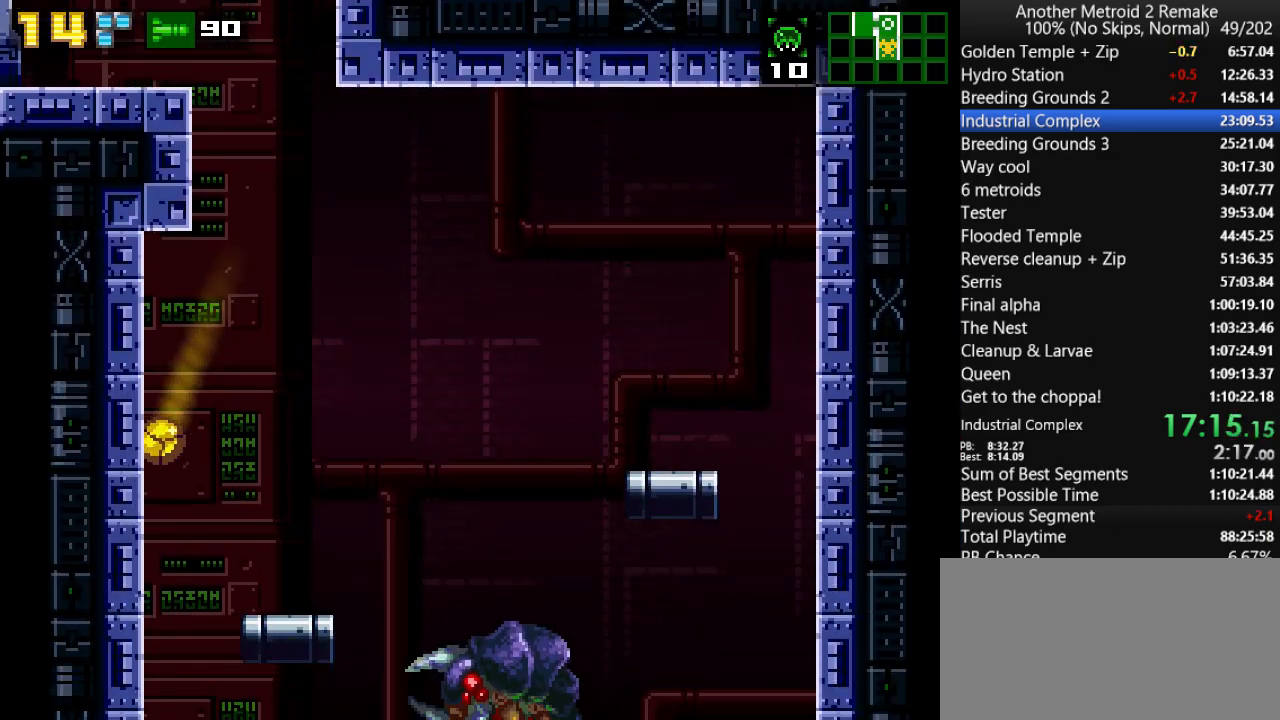
{"keys": ["right"], "events": [[83, "left", "up"], [150, "right", "down"]]}
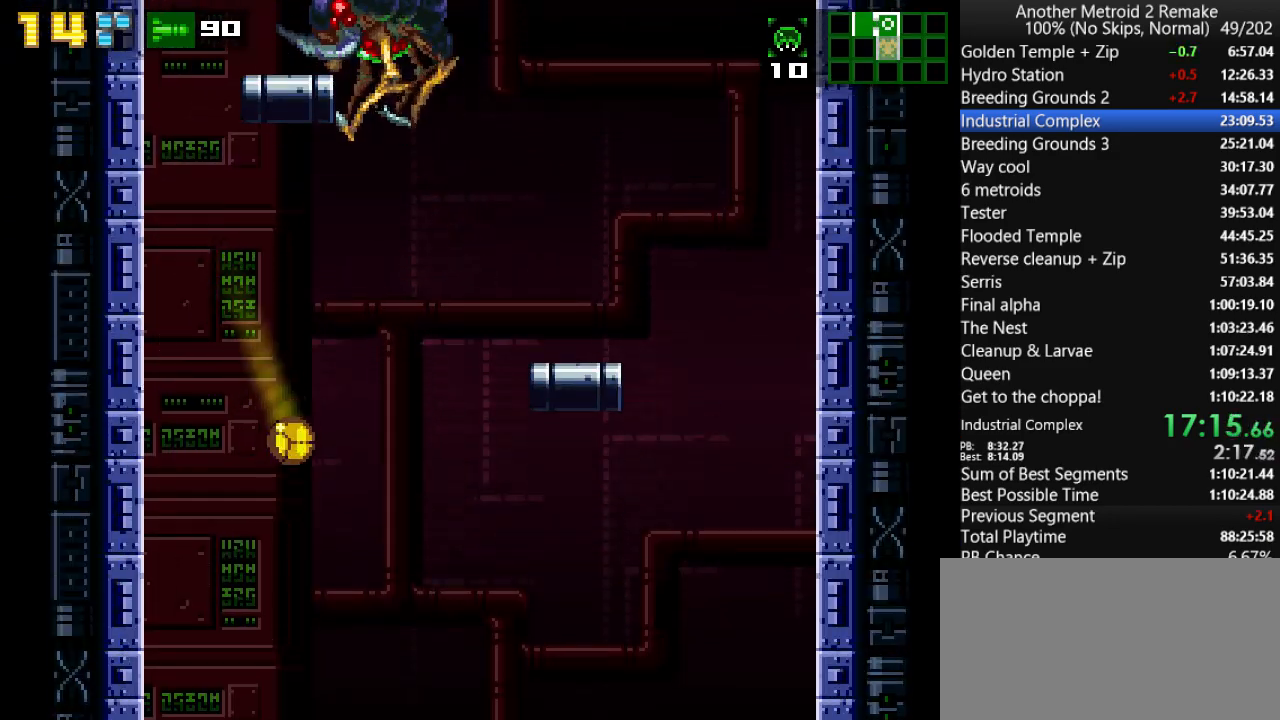
{"keys": ["down", "fire"], "events": [[367, "up", "down"], [433, "down", "down"], [433, "right", "up"], [467, "up", "up"], [500, "fire", "down"]]}
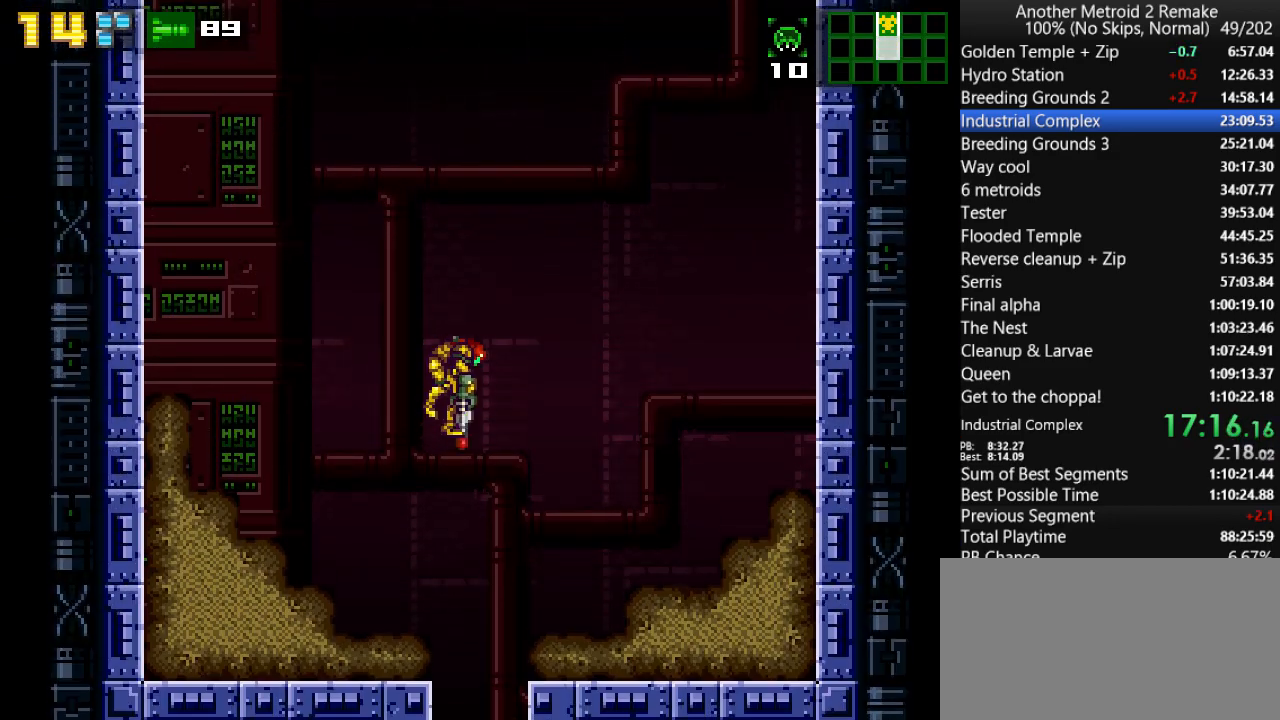
{"keys": [], "events": [[67, "fire", "up"], [200, "right", "down"], [267, "left", "down"], [267, "right", "up"], [317, "down", "up"], [417, "left", "up"]]}
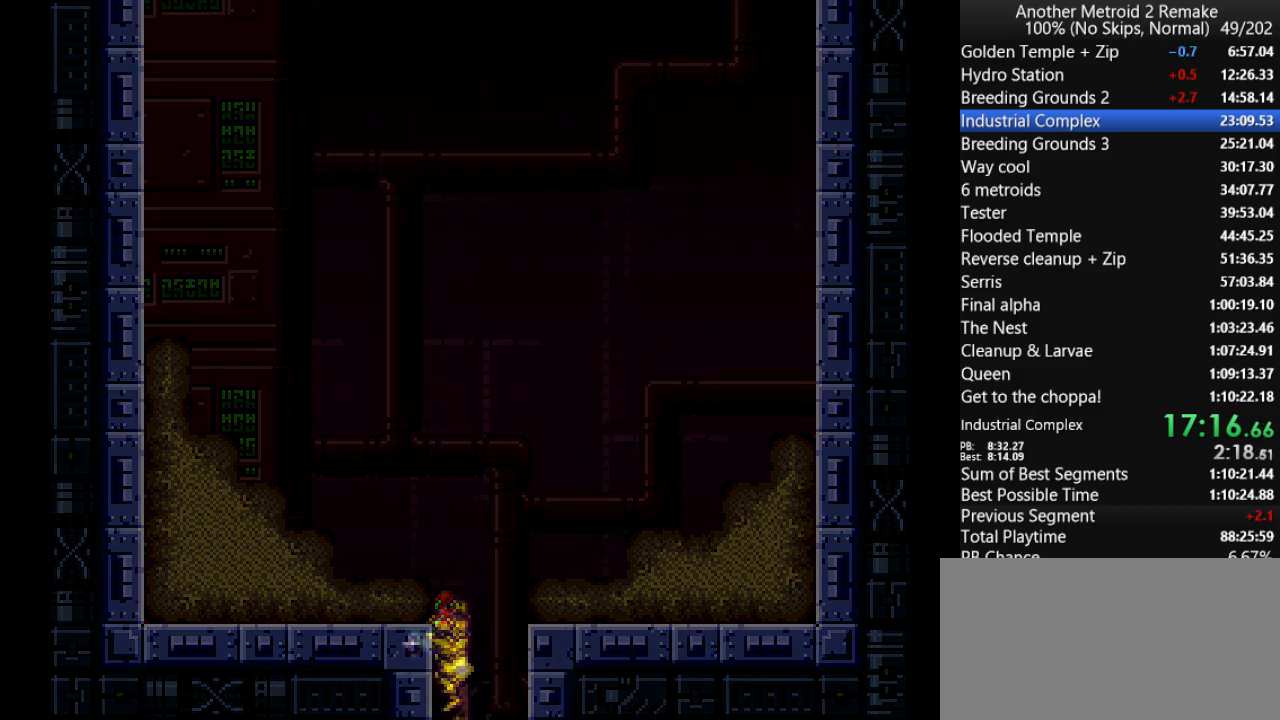
{"keys": ["left"], "events": [[350, "left", "down"]]}
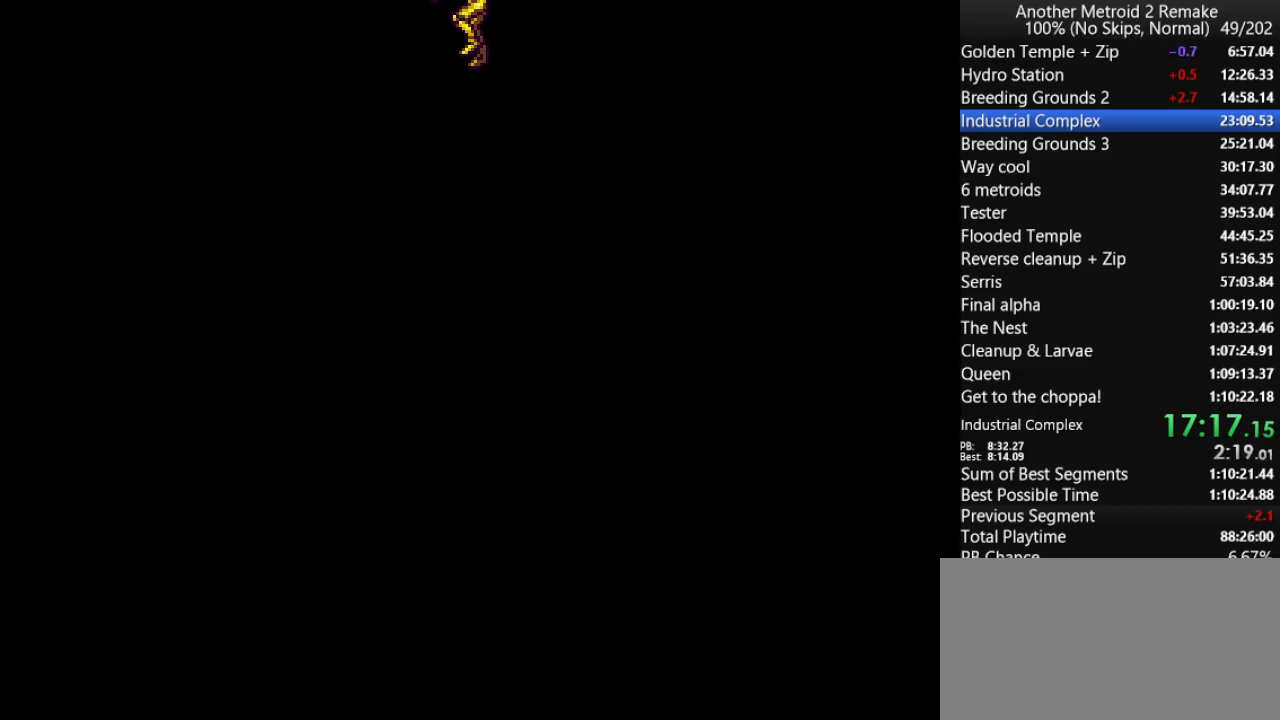
{"keys": ["left"], "events": [[283, "morph", "down"], [433, "morph", "up"]]}
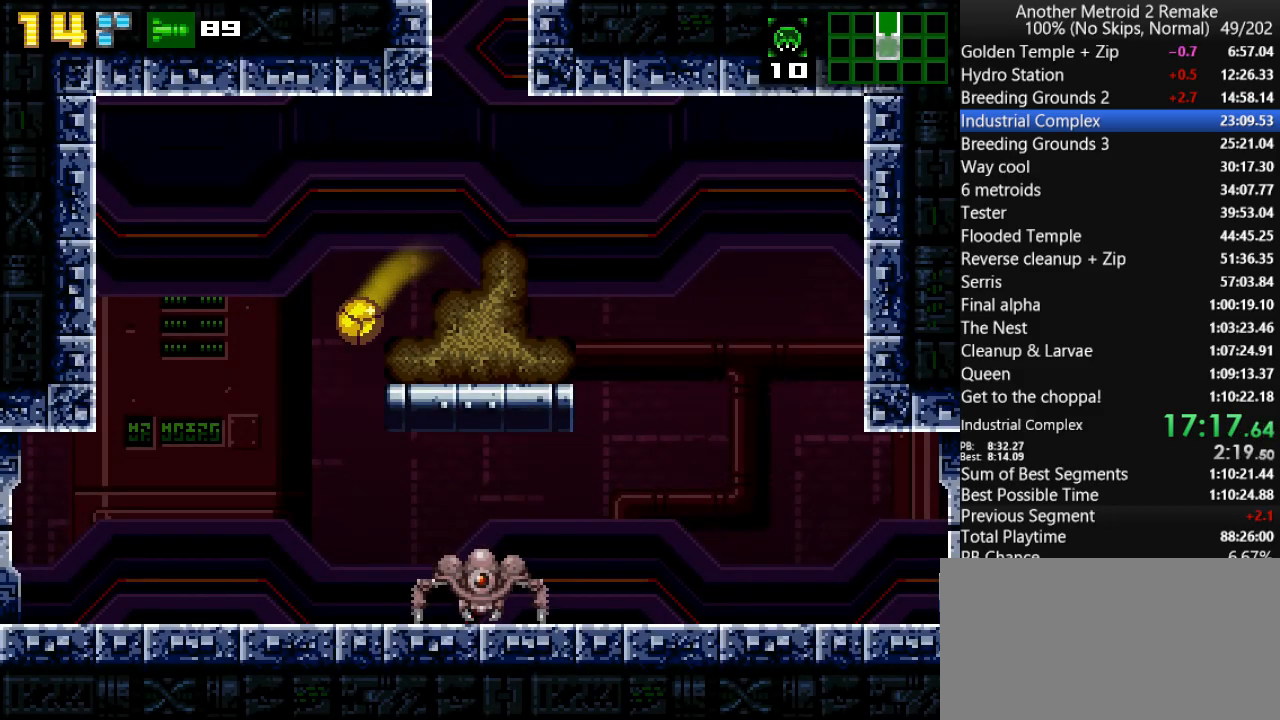
{"keys": ["left"], "events": []}
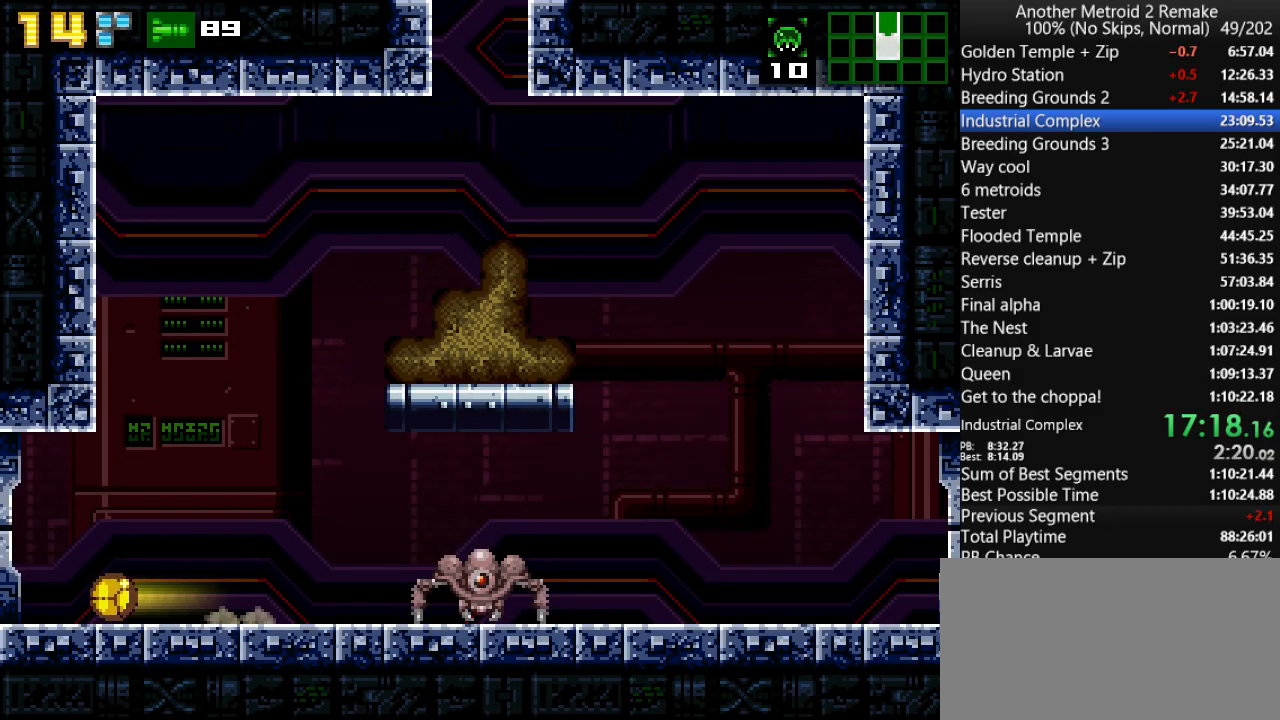
{"keys": ["left"], "events": []}